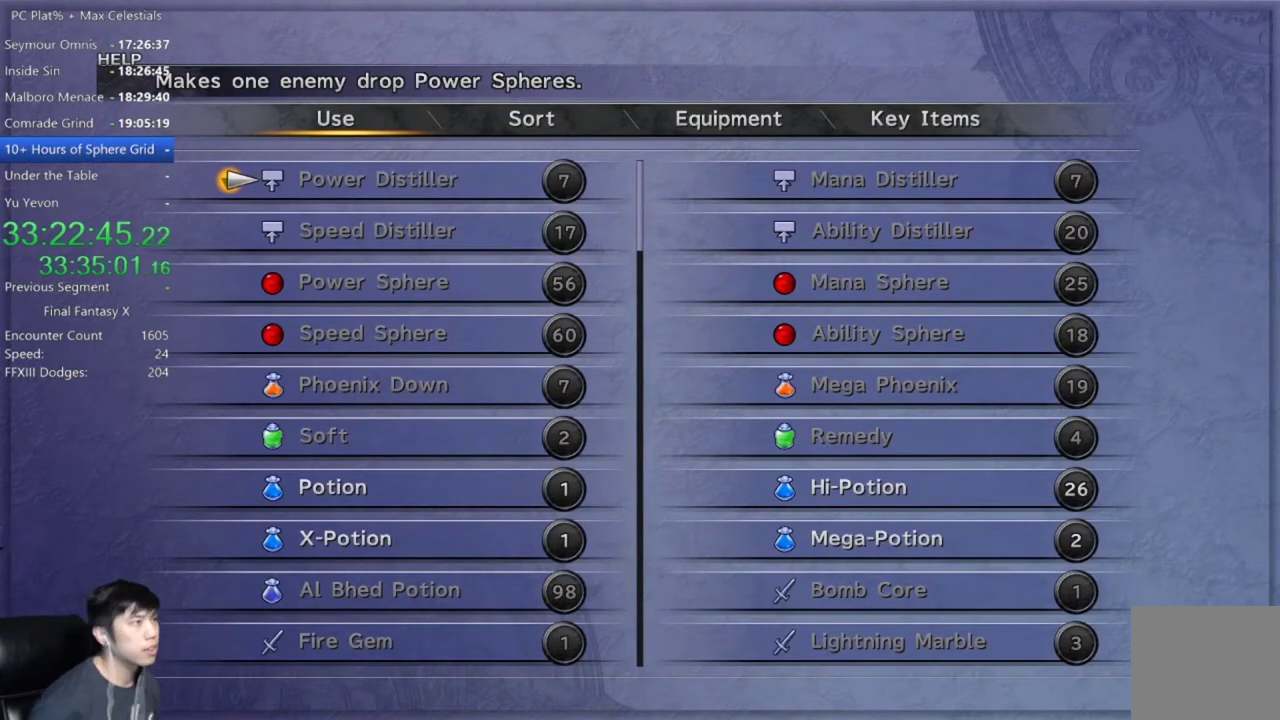
Gameplay with a controller (Xbox layout); each line is a JSON object with the inputs held at the frame after it. "events" lists button and stick changes between this image and that frame as [ms after this image, input, new state], when the widget could be followed in between.
{"buttons": ["B"], "left_stick": "center", "right_stick": "center", "events": [[300, "B", "down"], [367, "B", "up"], [467, "B", "down"]]}
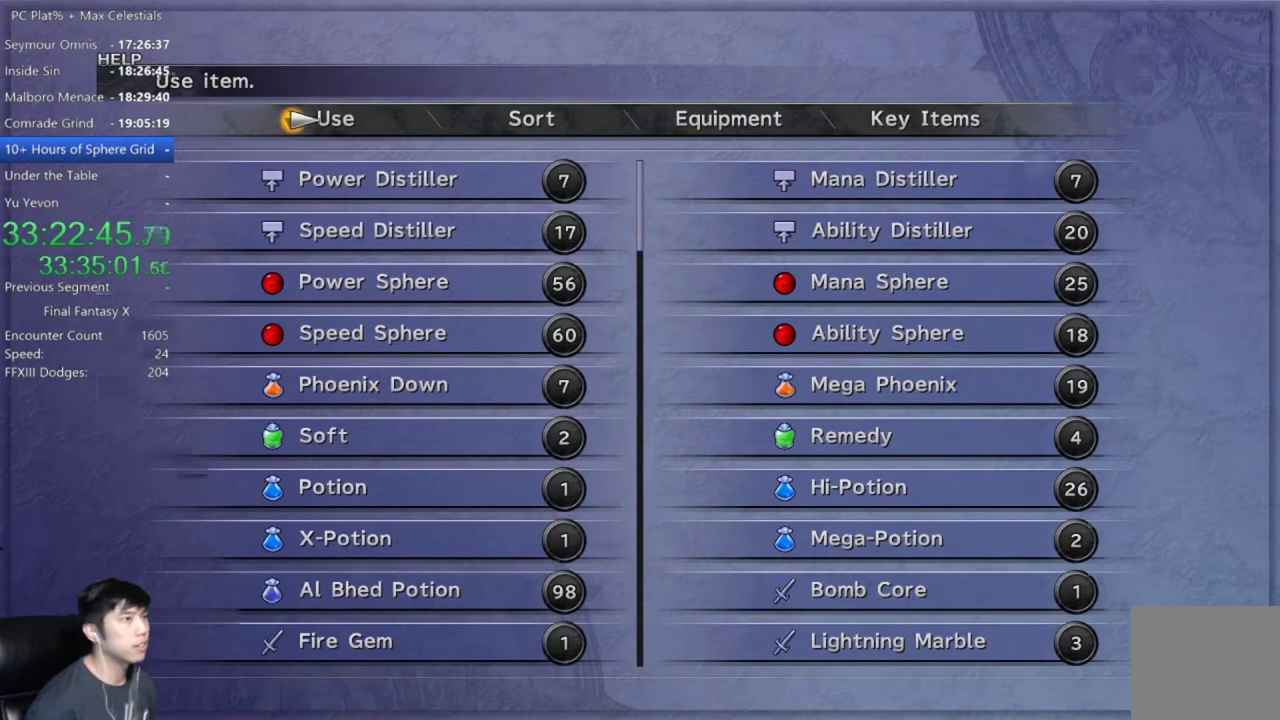
{"buttons": [], "left_stick": "center", "right_stick": "center", "events": [[367, "B", "up"]]}
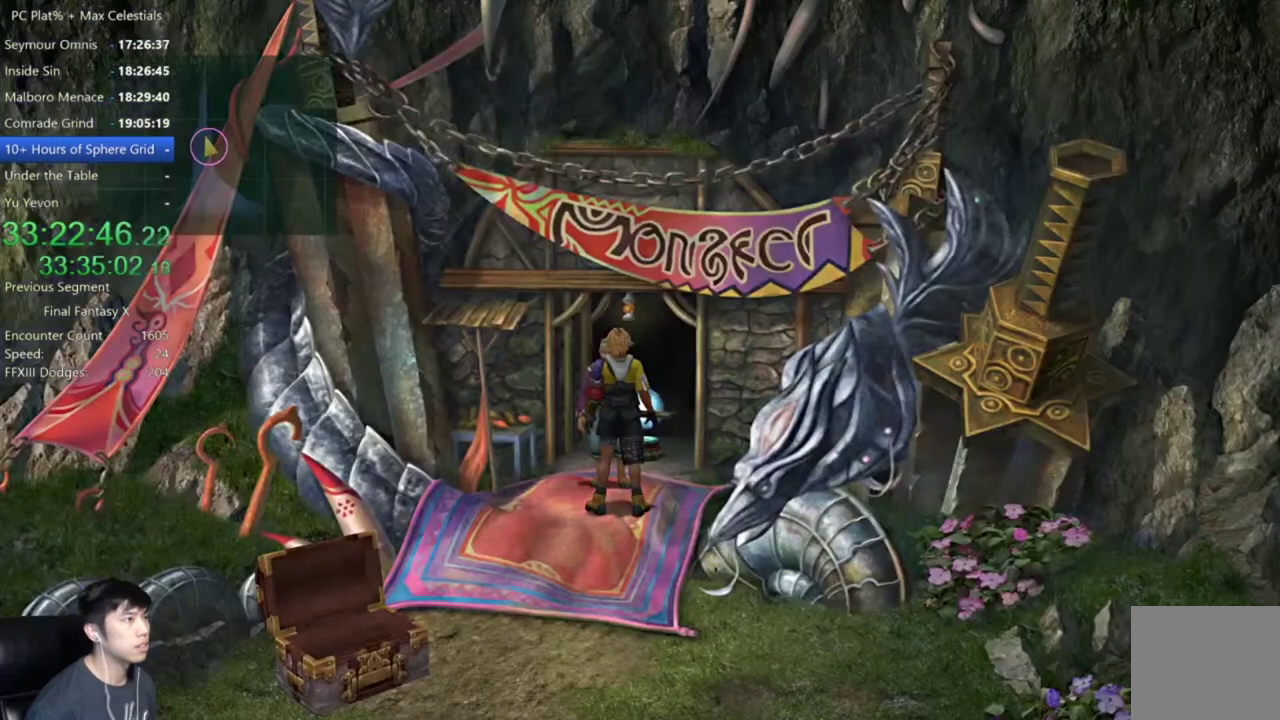
{"buttons": [], "left_stick": "center", "right_stick": "center", "events": [[167, "A", "down"], [233, "A", "up"]]}
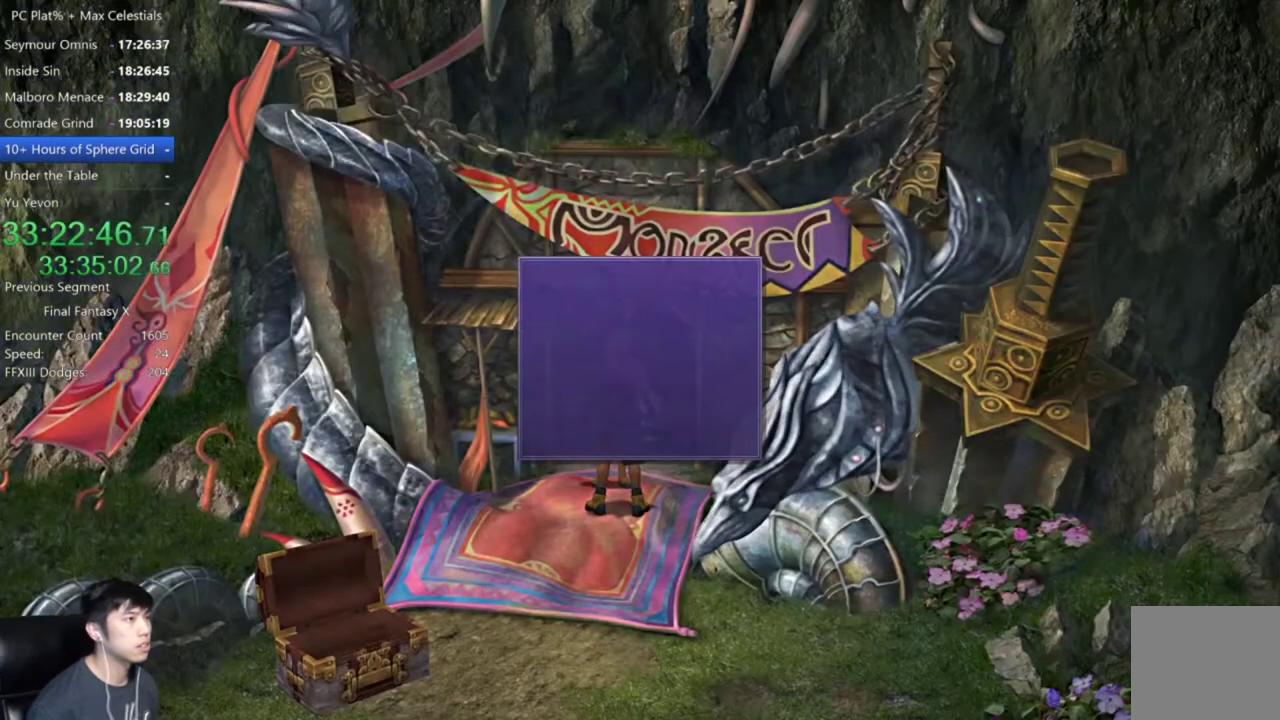
{"buttons": [], "left_stick": "center", "right_stick": "center", "events": [[234, "DPAD_DOWN", "down"], [267, "A", "down"], [301, "DPAD_DOWN", "up"], [334, "A", "up"]]}
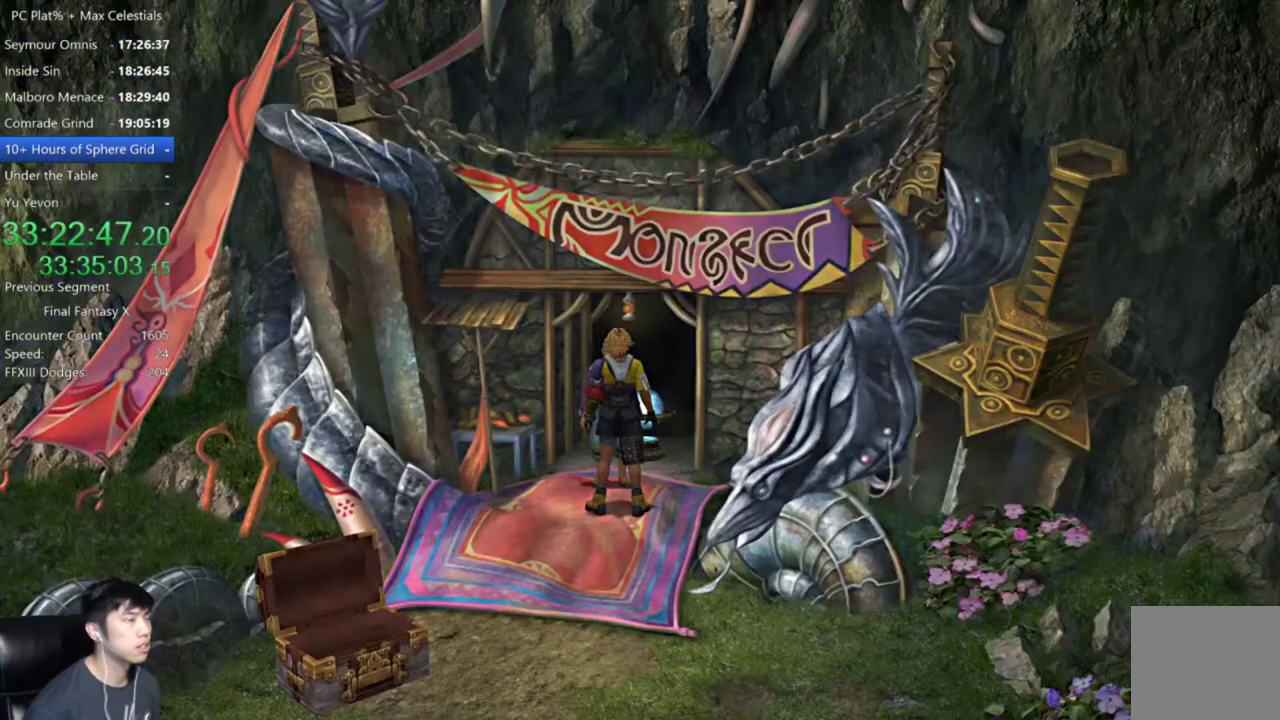
{"buttons": [], "left_stick": "center", "right_stick": "center", "events": []}
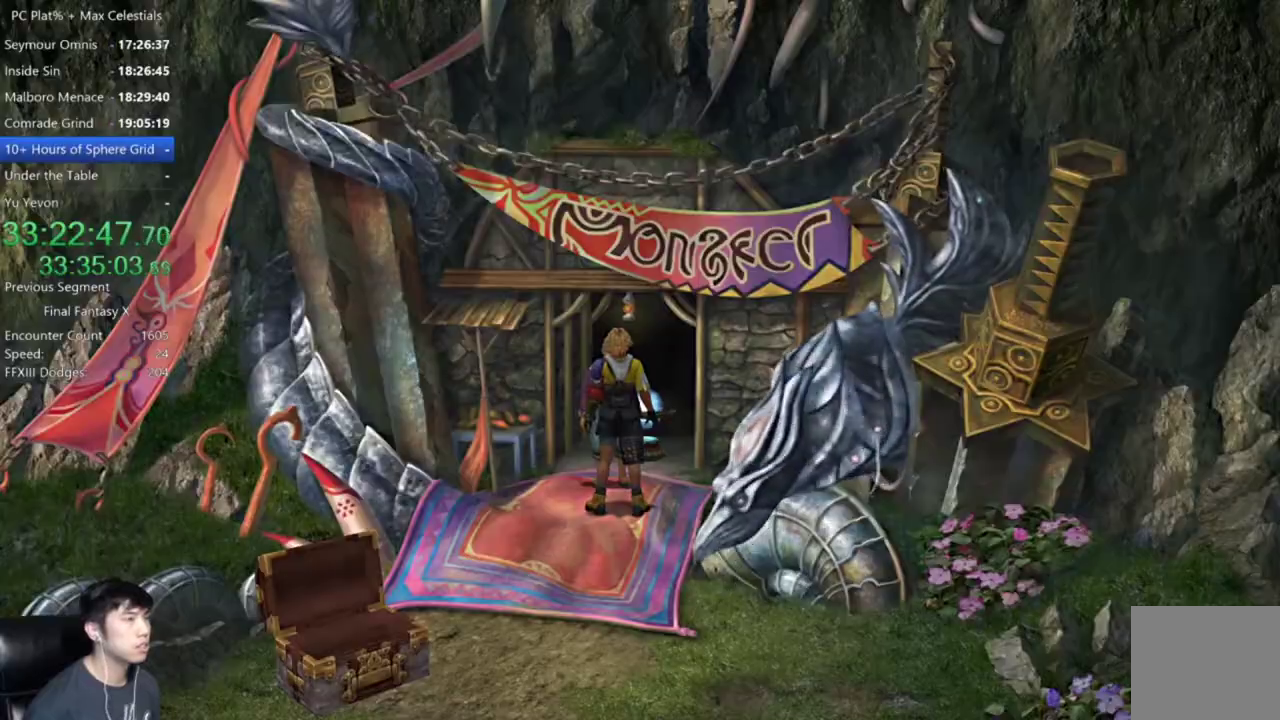
{"buttons": [], "left_stick": "center", "right_stick": "center", "events": [[301, "DPAD_UP", "down"], [401, "DPAD_LEFT", "down"], [401, "DPAD_UP", "up"], [467, "DPAD_LEFT", "up"]]}
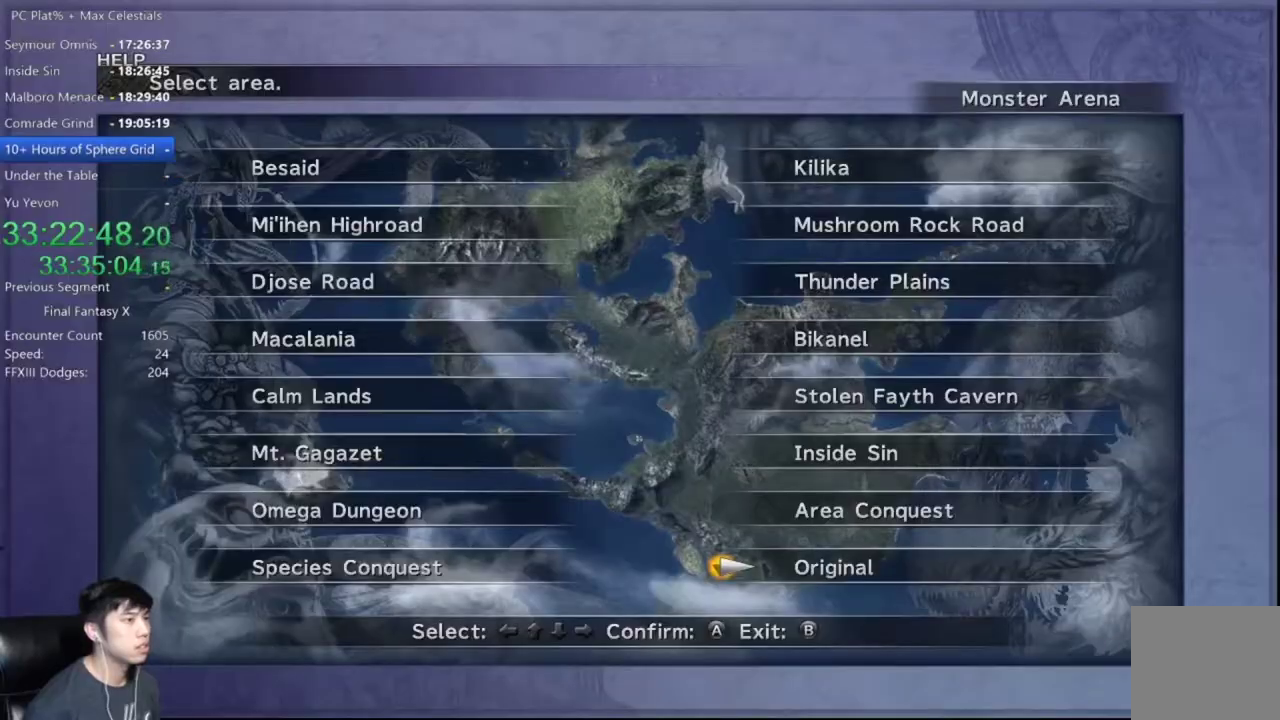
{"buttons": ["A", "DPAD_DOWN"], "left_stick": "center", "right_stick": "center", "events": [[33, "DPAD_UP", "down"], [133, "A", "down"], [167, "DPAD_UP", "up"], [200, "A", "up"], [300, "DPAD_DOWN", "down"], [367, "DPAD_DOWN", "up"], [434, "DPAD_DOWN", "down"], [500, "A", "down"]]}
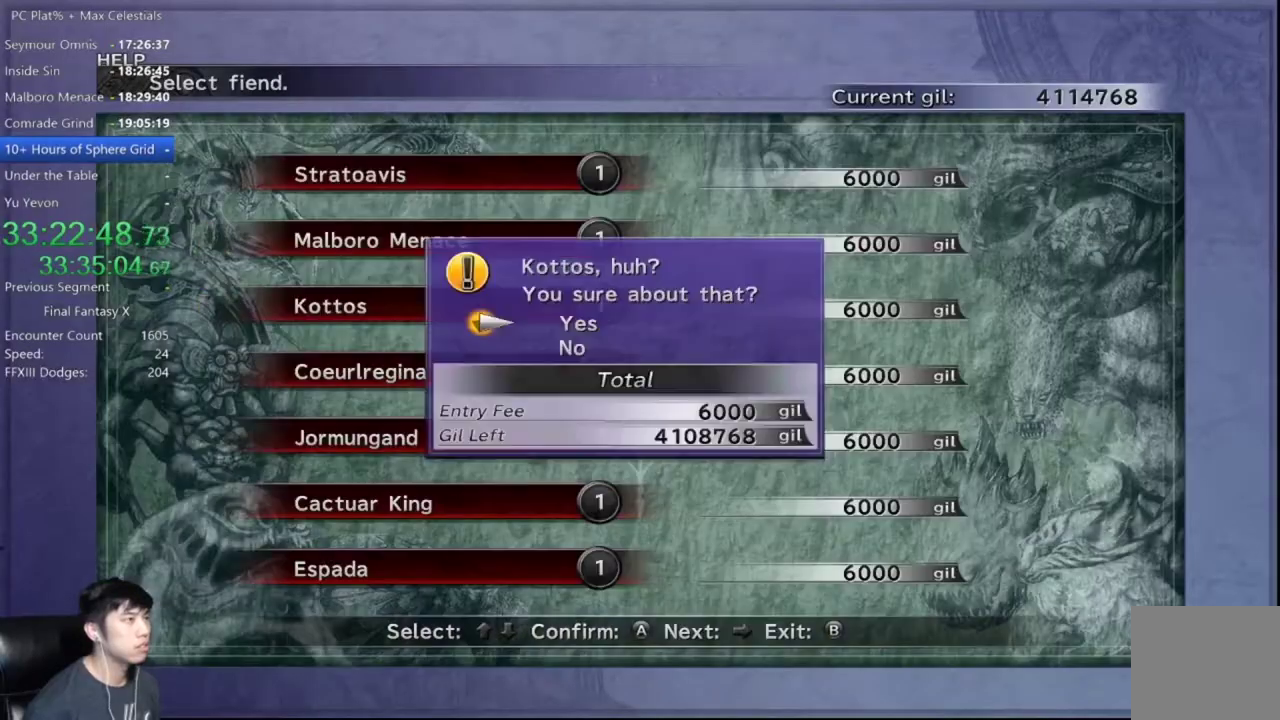
{"buttons": [], "left_stick": "center", "right_stick": "center", "events": [[34, "DPAD_DOWN", "up"], [67, "A", "up"], [134, "A", "down"], [201, "A", "up"]]}